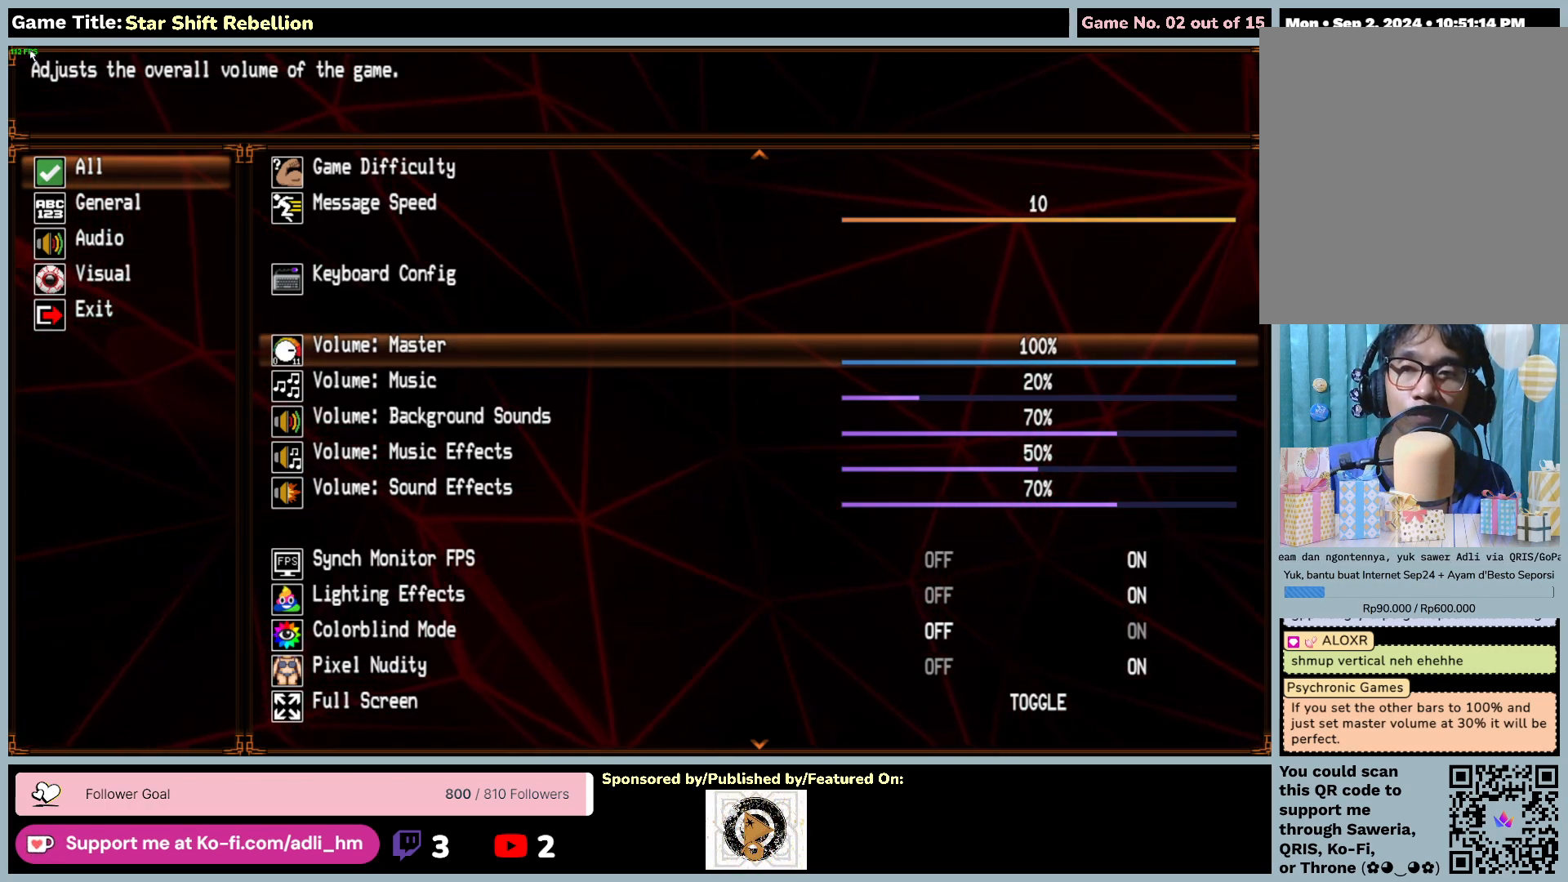
Gameplay with keyboard and mouse; each line is a JSON object with the keys and mouse buttons held at the frame after it. "events" lists presses ("down") and releases ("up") of "0", "1", "2", "3", "4", "5", "6", "7", "8", "9", "a", "alt", "b", "c", "caps_lock", "ctrl", "d", "down", "e", "escape", "f", "f1", "f2", "f3", "f4", "f5", "f6", "f7", "f8", "g", "h", "i", "j", "k", "l", "left", "m", "n", "o", "p", "q", "r", "return", "right", "s", "shift", "space", "t", "tab", "tilde", "u", "up", "v", "w", "x", "y", "z", "mouse_left", "mouse_wheel" and "mouse_right" between this image and that frame as [ms after this image, input, new state], when the widget could be followed in between. "mouse_left", "mouse_wheel", "mouse_right" = the "left", "wheel", "right" buttons of the "mouse" list. No other keys are recorded. "wheel" means that the mouse wheel is clicked or scrolled. Not read: mouse_move.
{"keys": ["up"], "mouse": [], "events": [[317, "up", "down"]]}
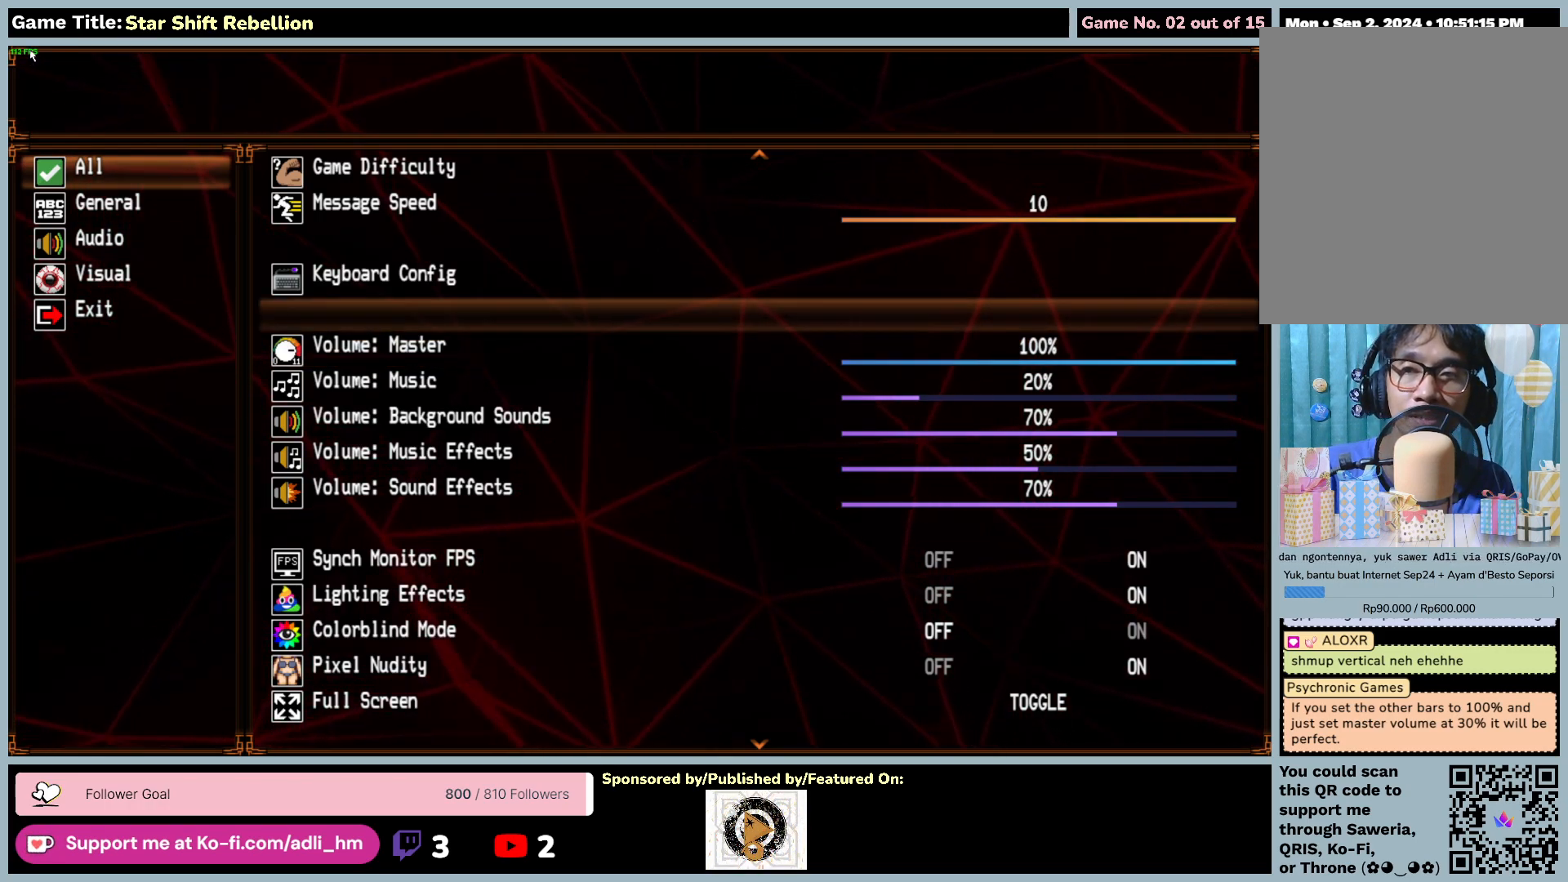
{"keys": ["up"], "mouse": [], "events": []}
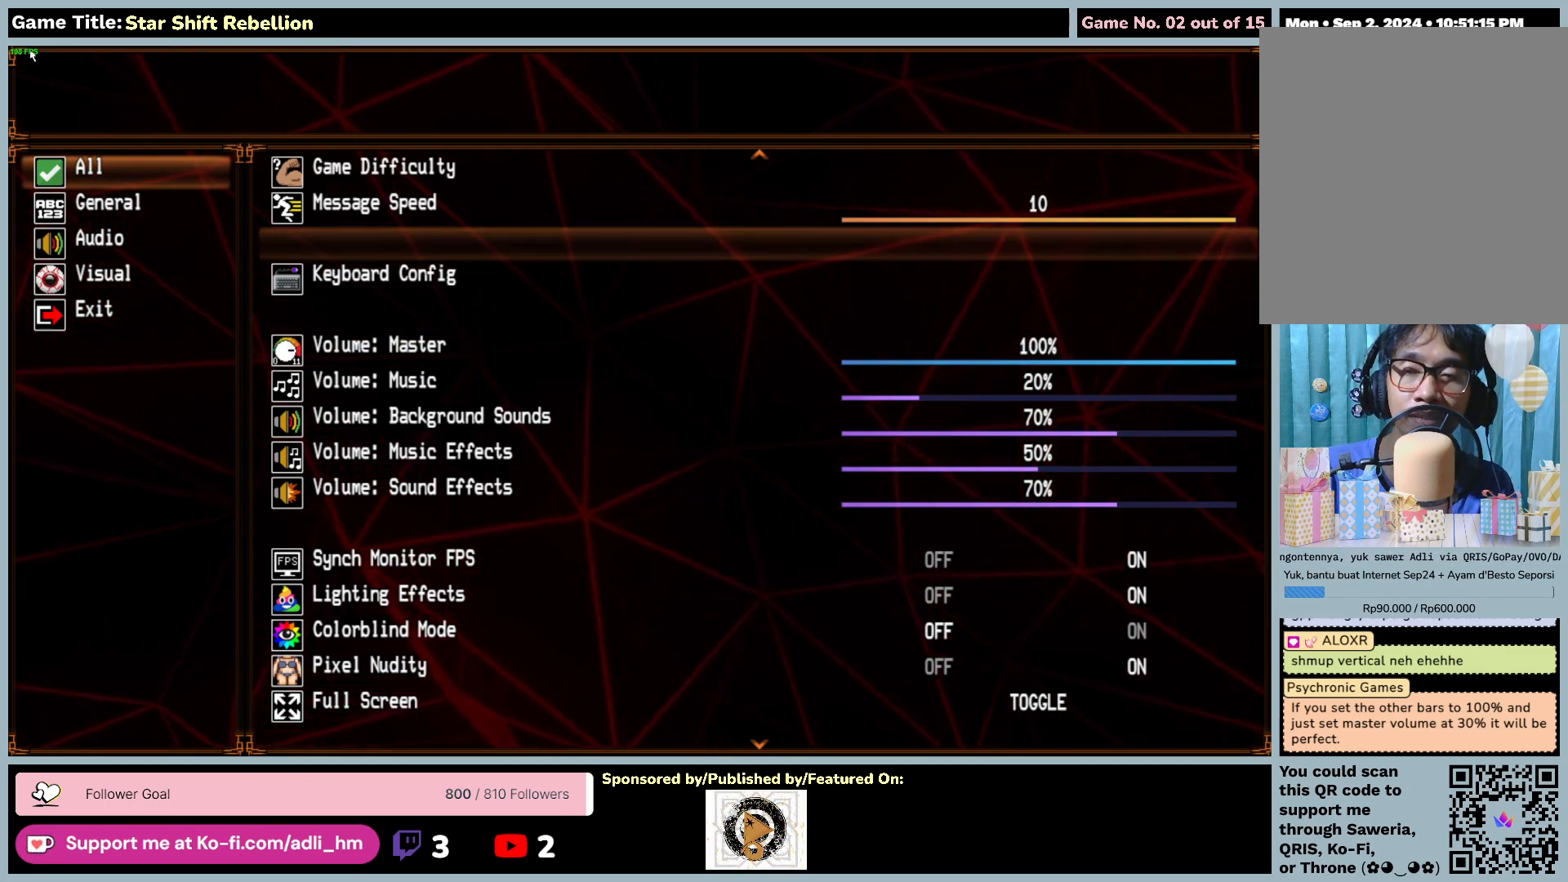
{"keys": ["down"], "mouse": [], "events": [[200, "down", "down"], [200, "up", "up"]]}
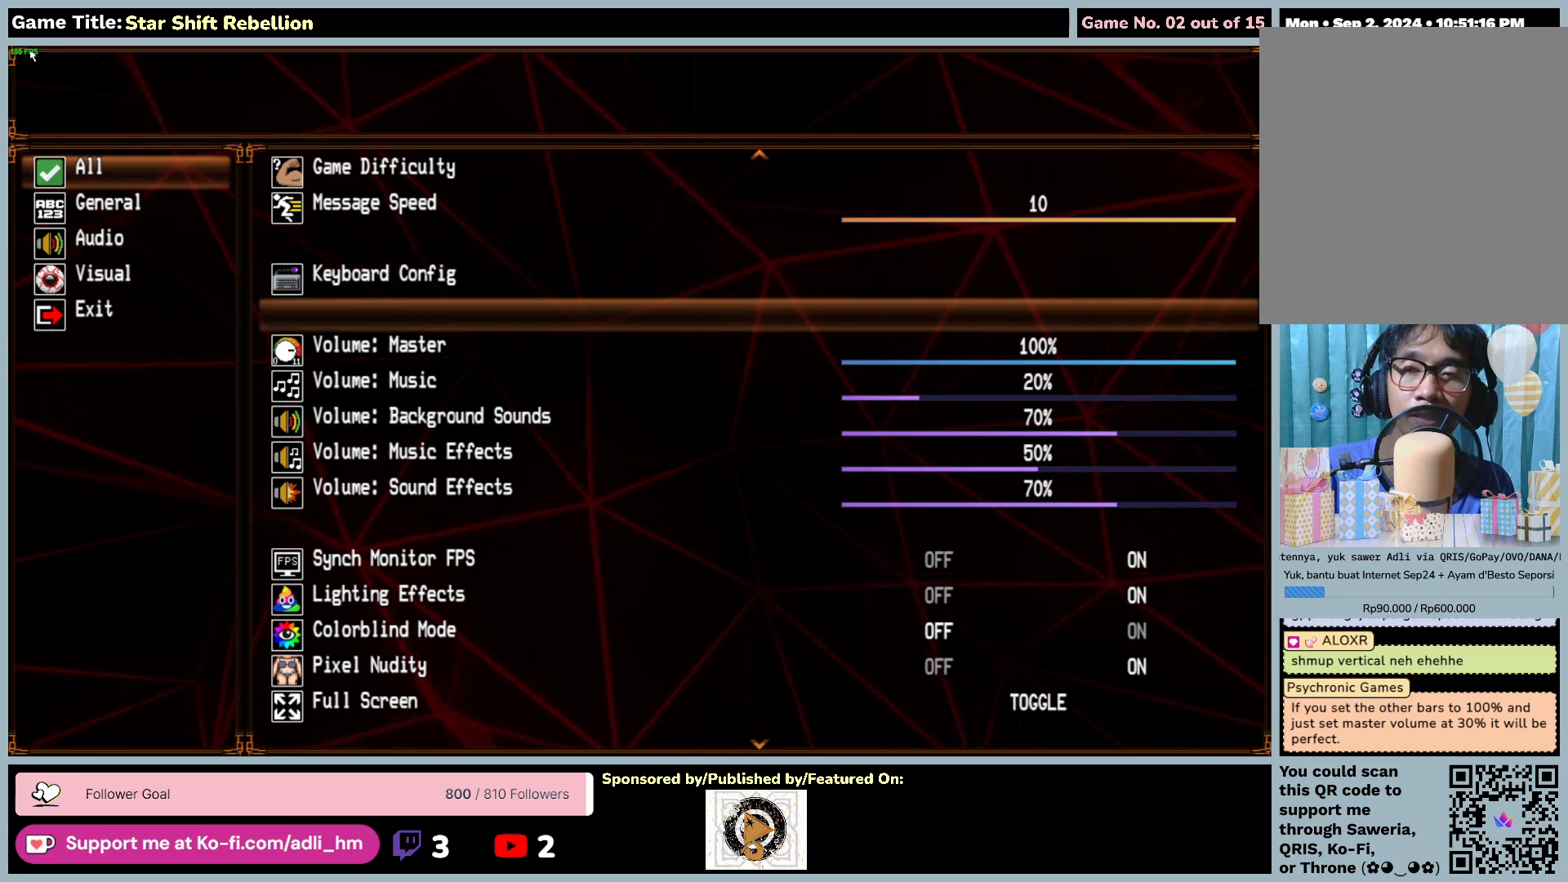
{"keys": ["down"], "mouse": [], "events": []}
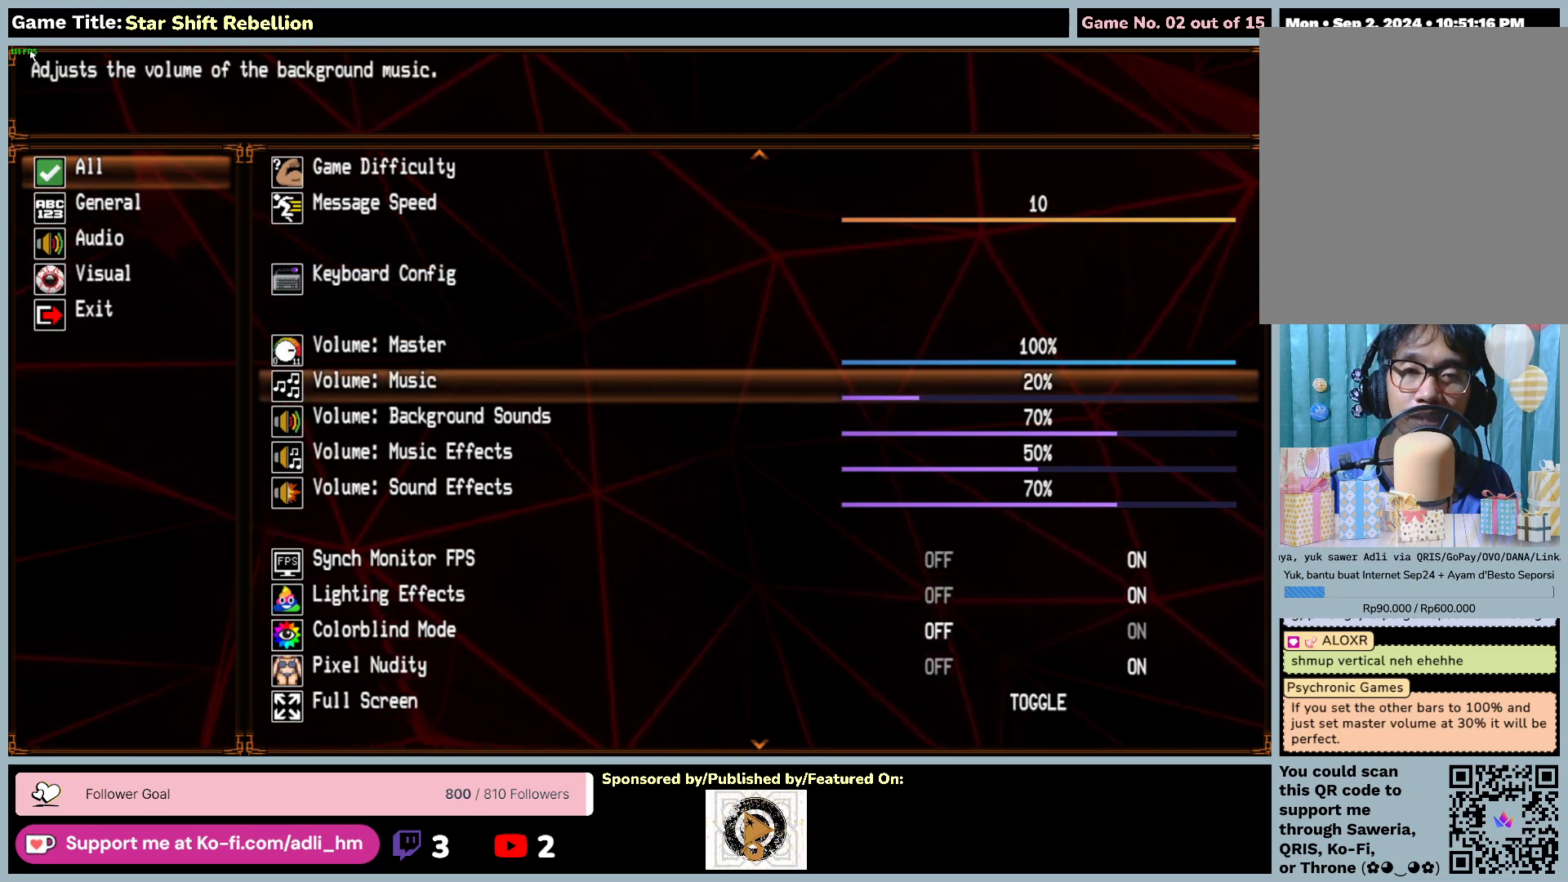
{"keys": ["up"], "mouse": [], "events": [[300, "down", "up"], [367, "up", "down"]]}
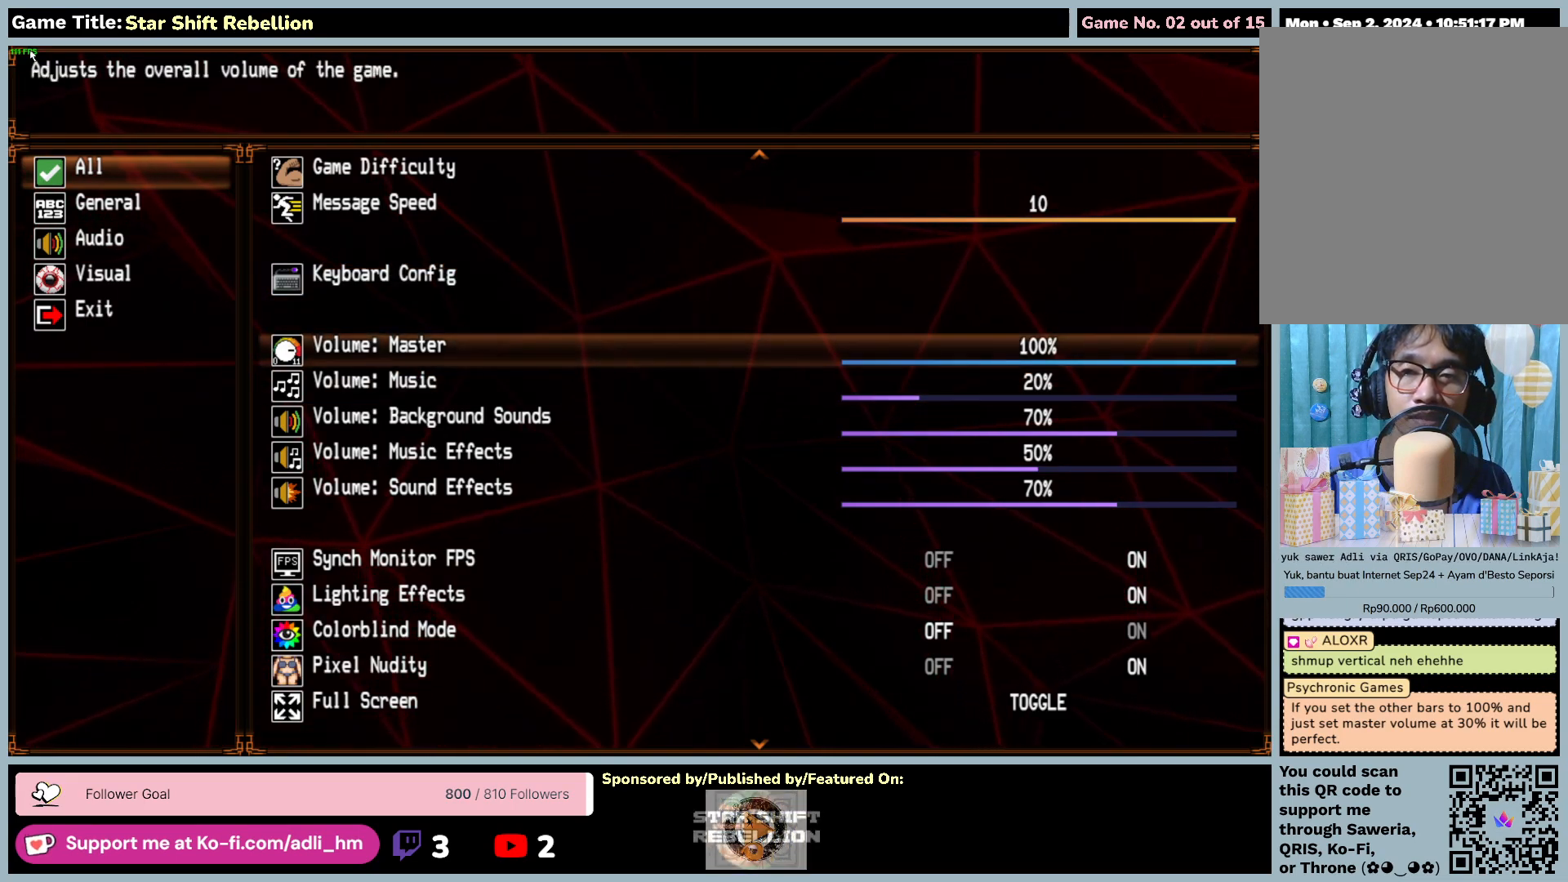
{"keys": [], "mouse": [], "events": [[333, "up", "up"]]}
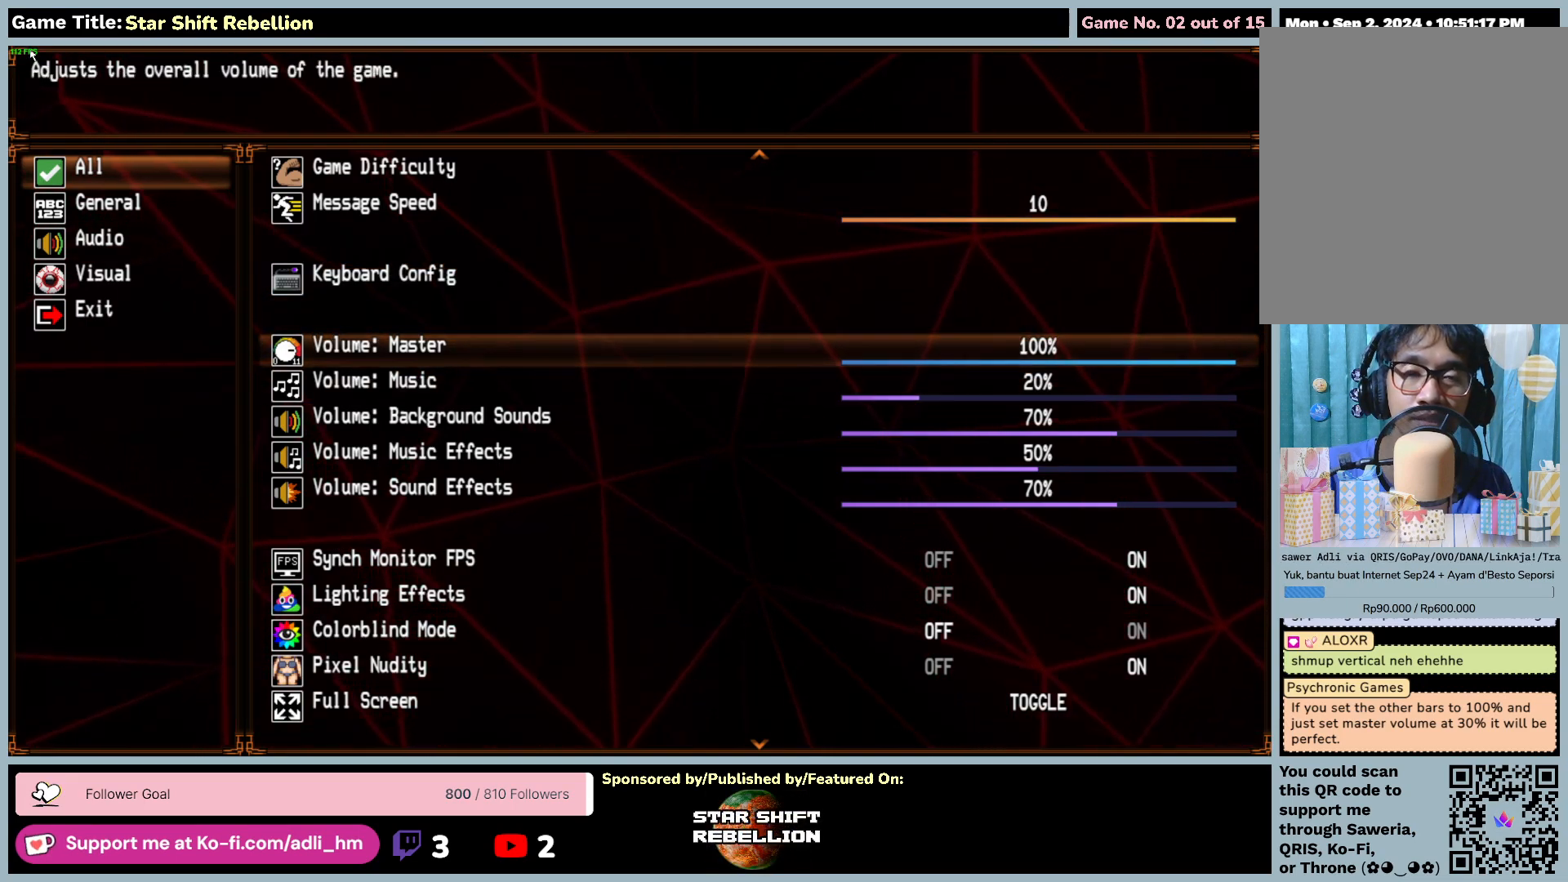
{"keys": [], "mouse": [], "events": []}
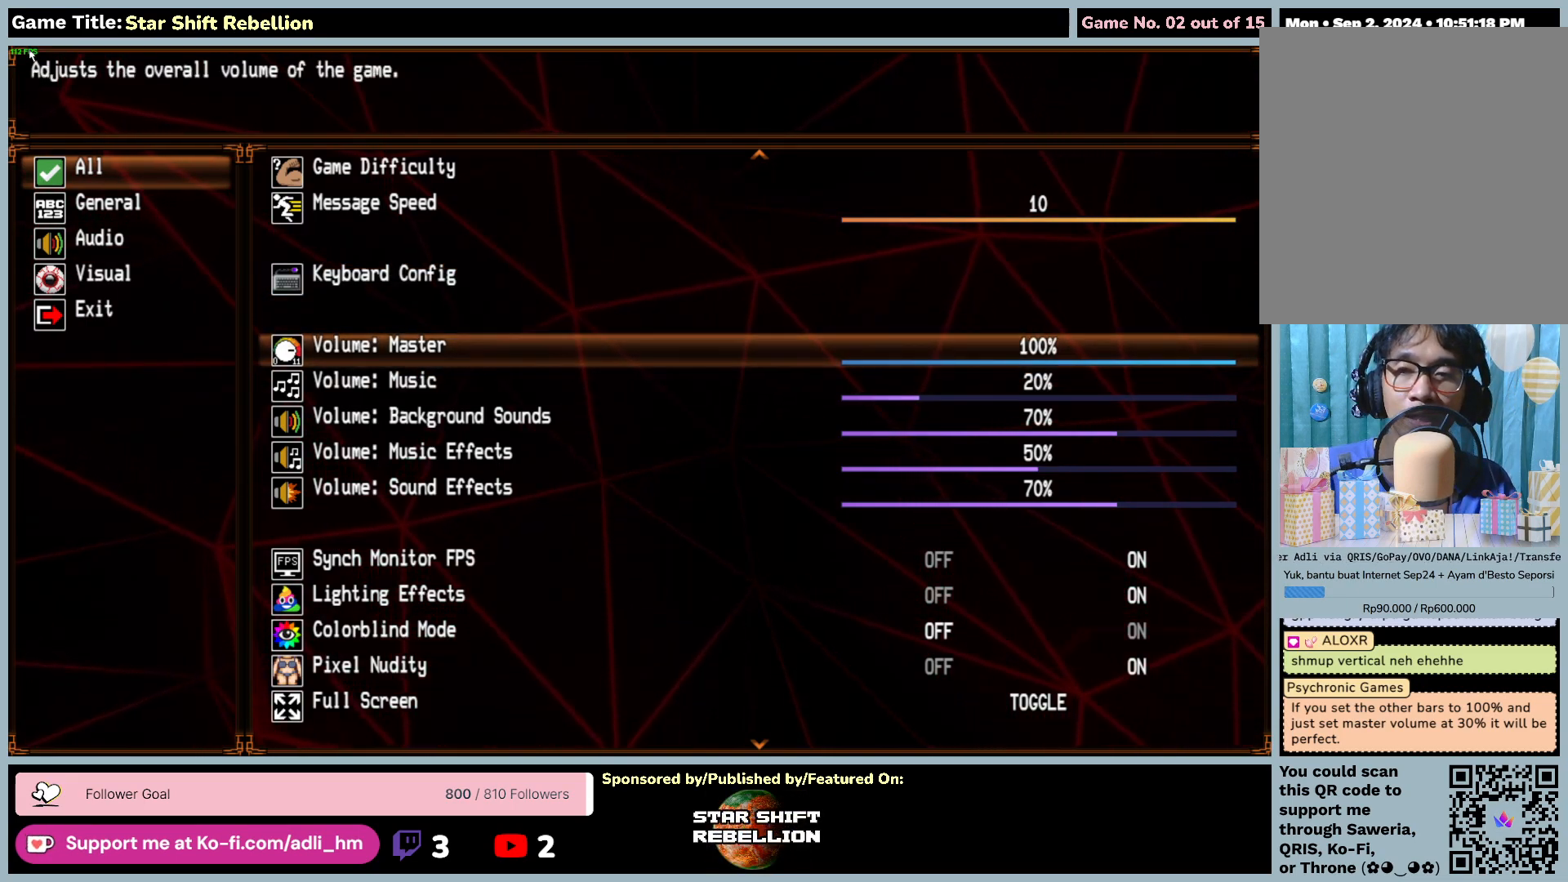
{"keys": [], "mouse": [], "events": []}
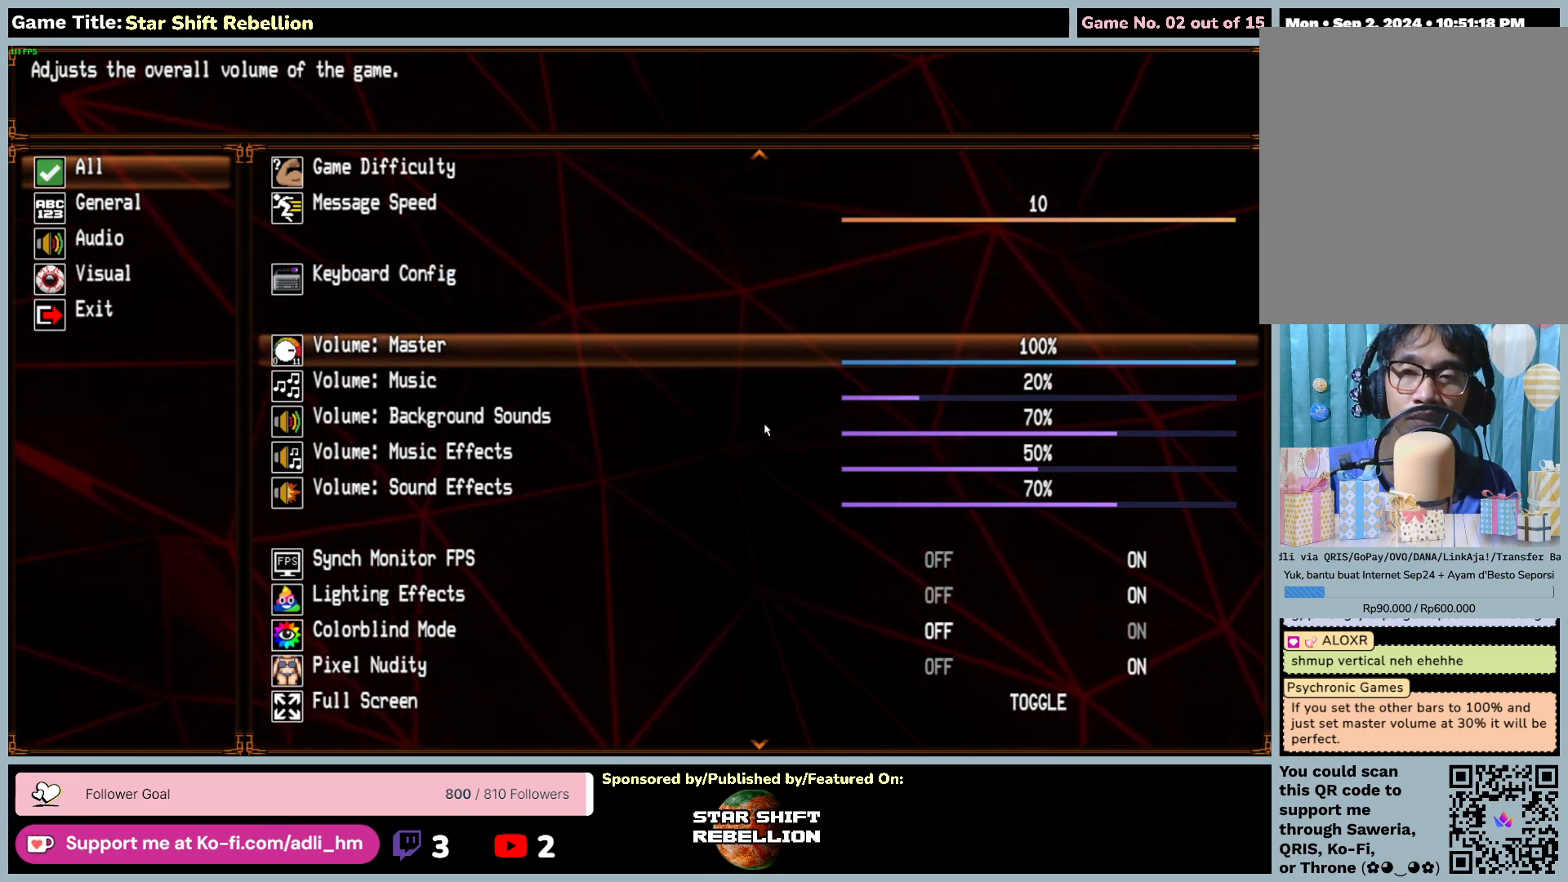
{"keys": [], "mouse": [], "events": []}
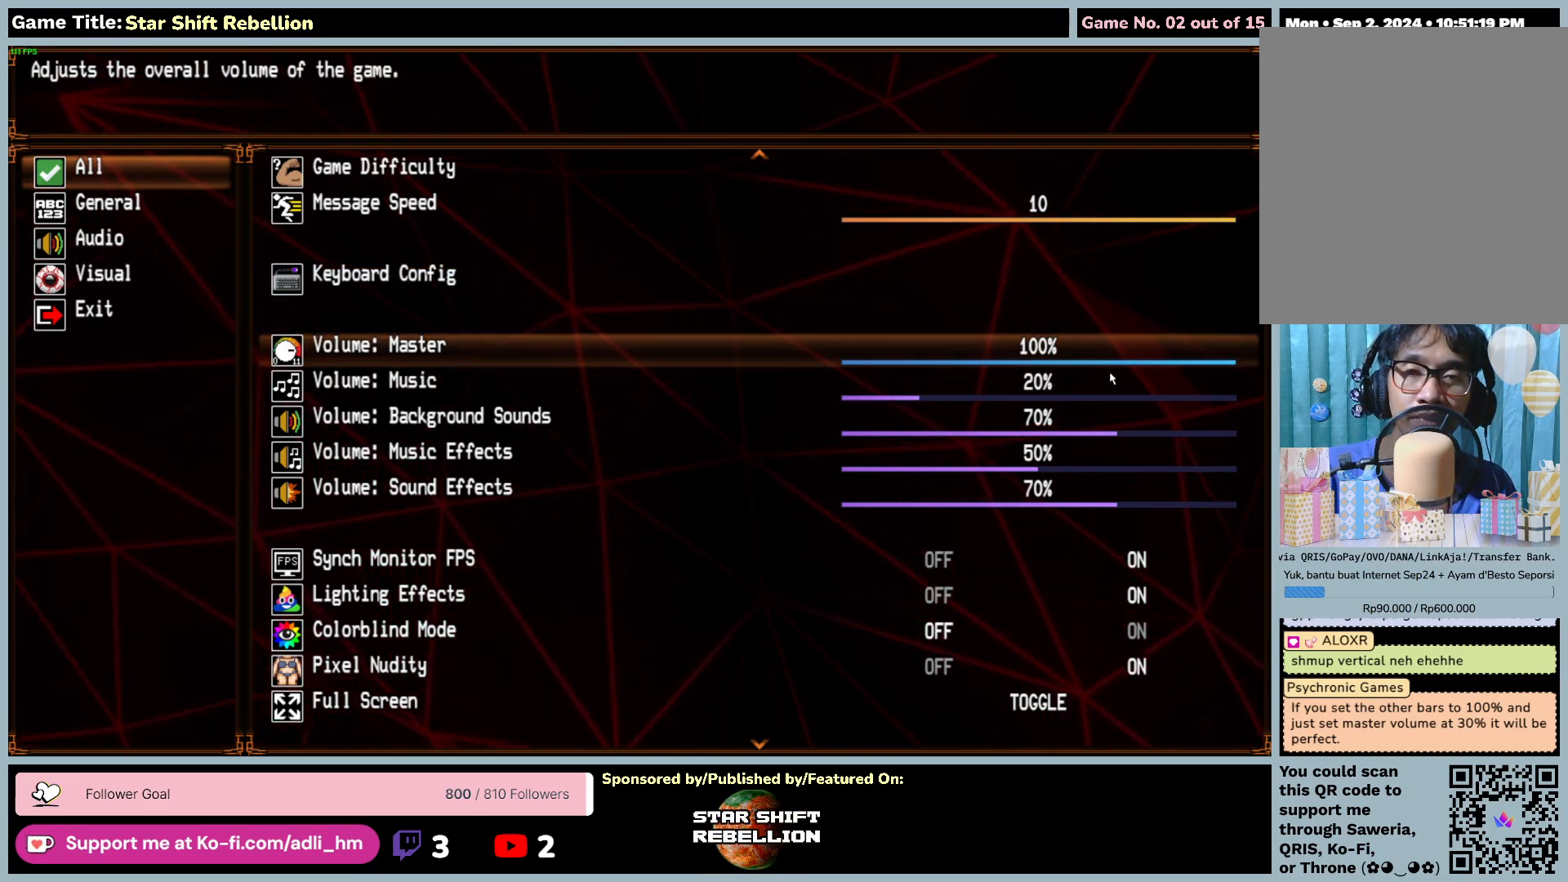
{"keys": [], "mouse": [], "events": []}
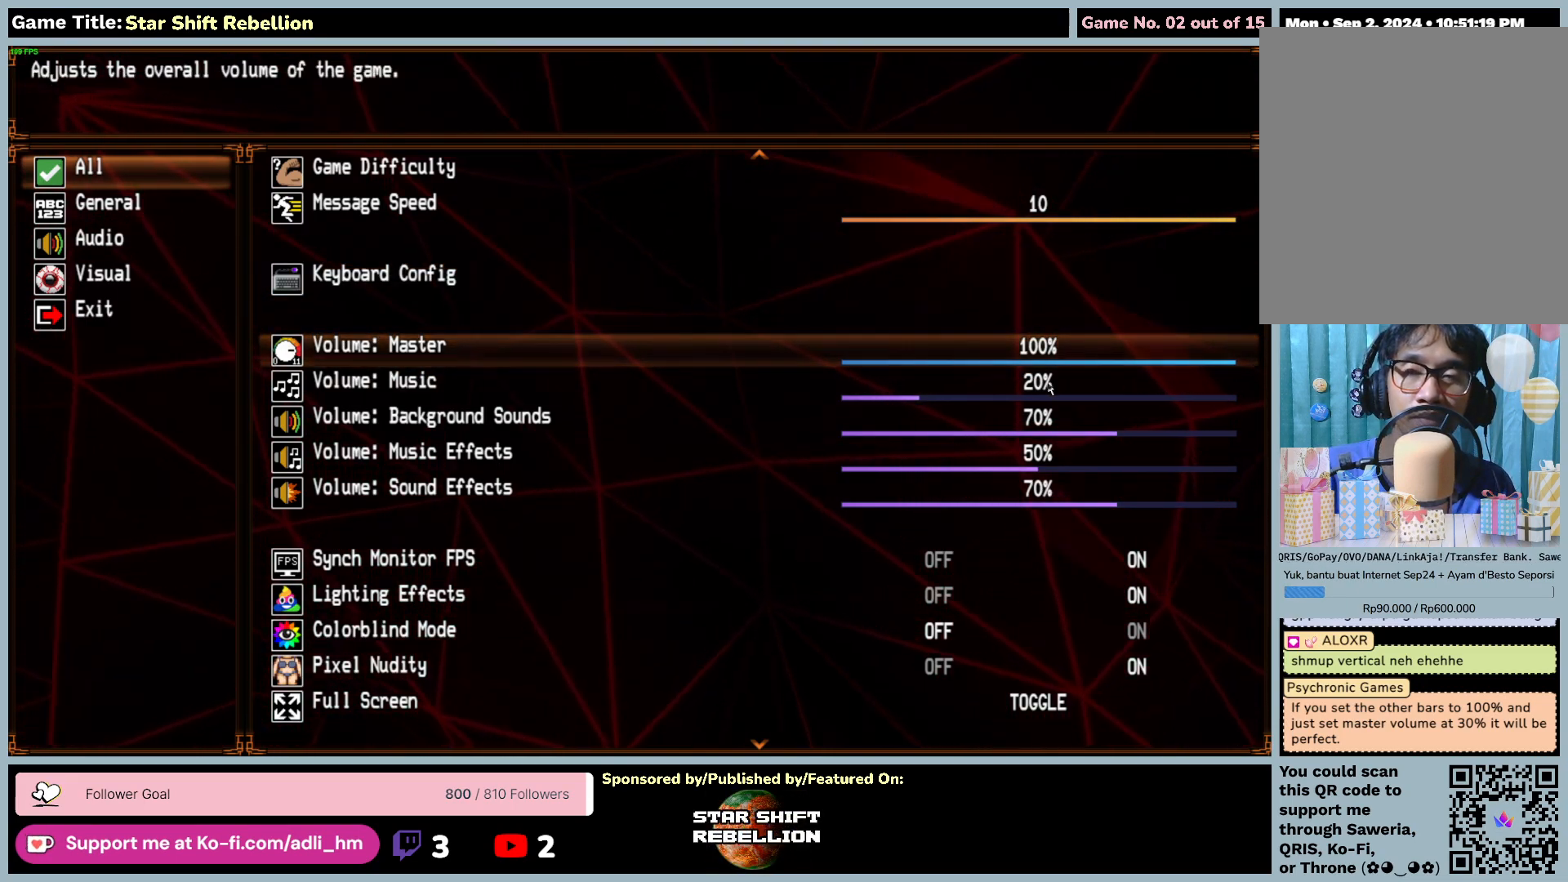
{"keys": [], "mouse": [], "events": []}
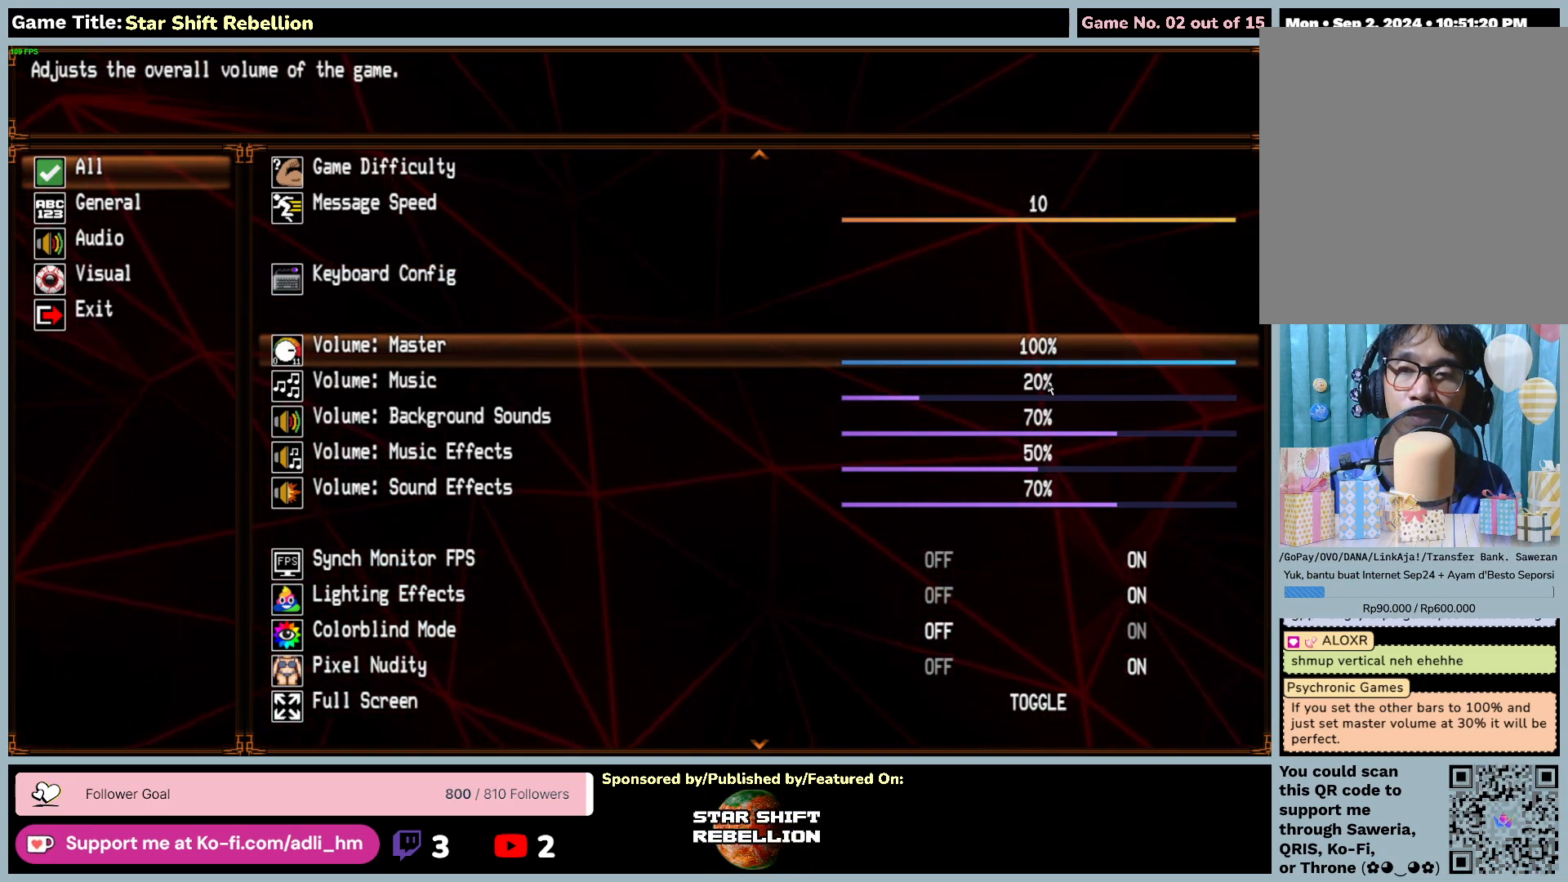
{"keys": [], "mouse": [], "events": []}
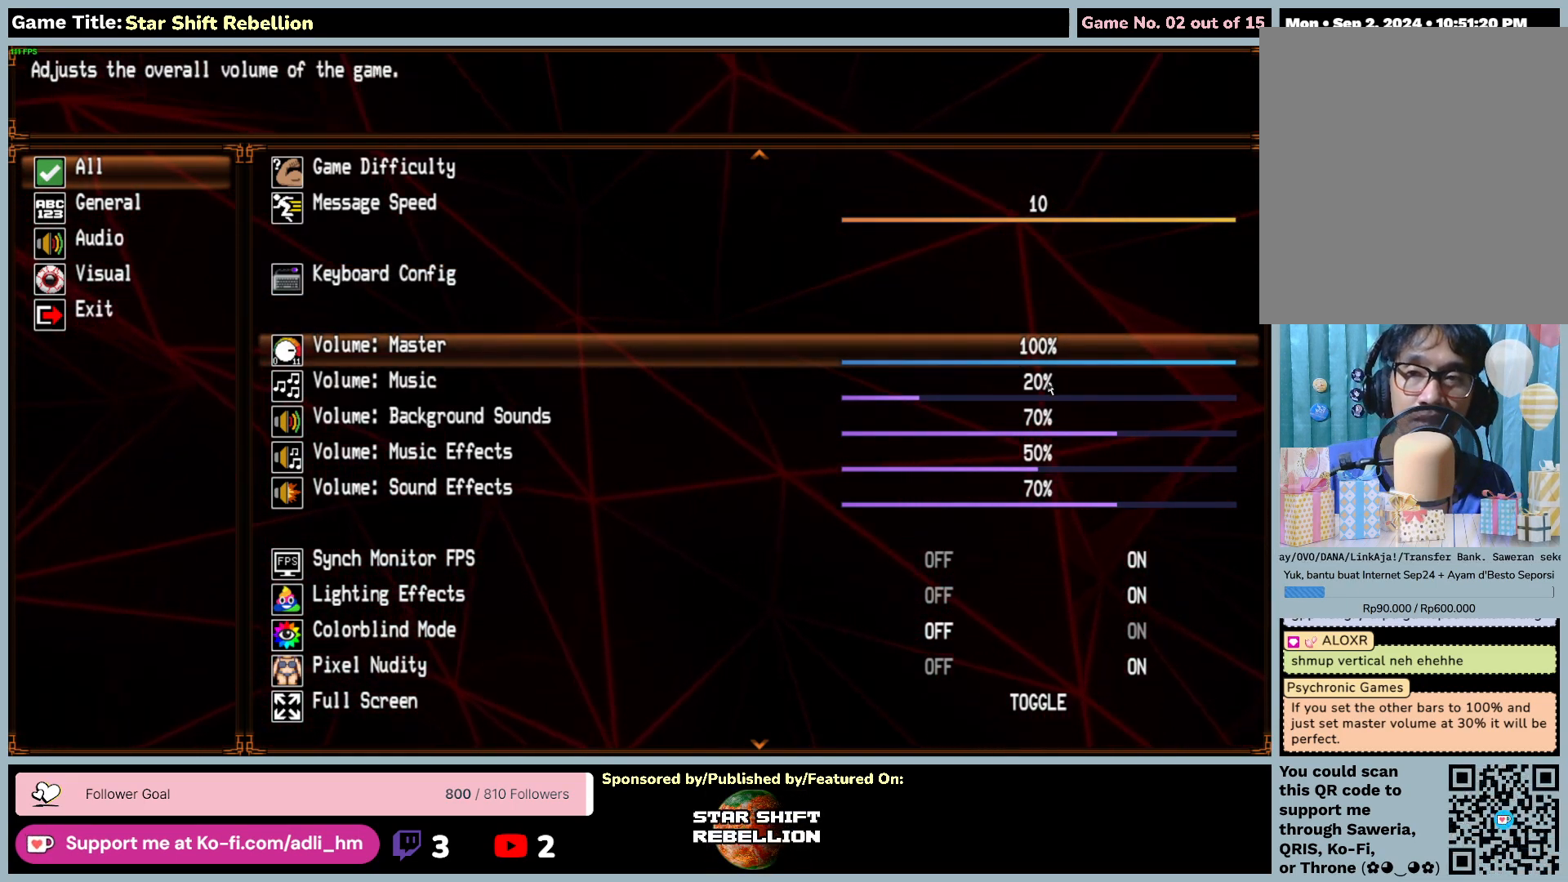
{"keys": ["up"], "mouse": [], "events": [[17, "up", "down"]]}
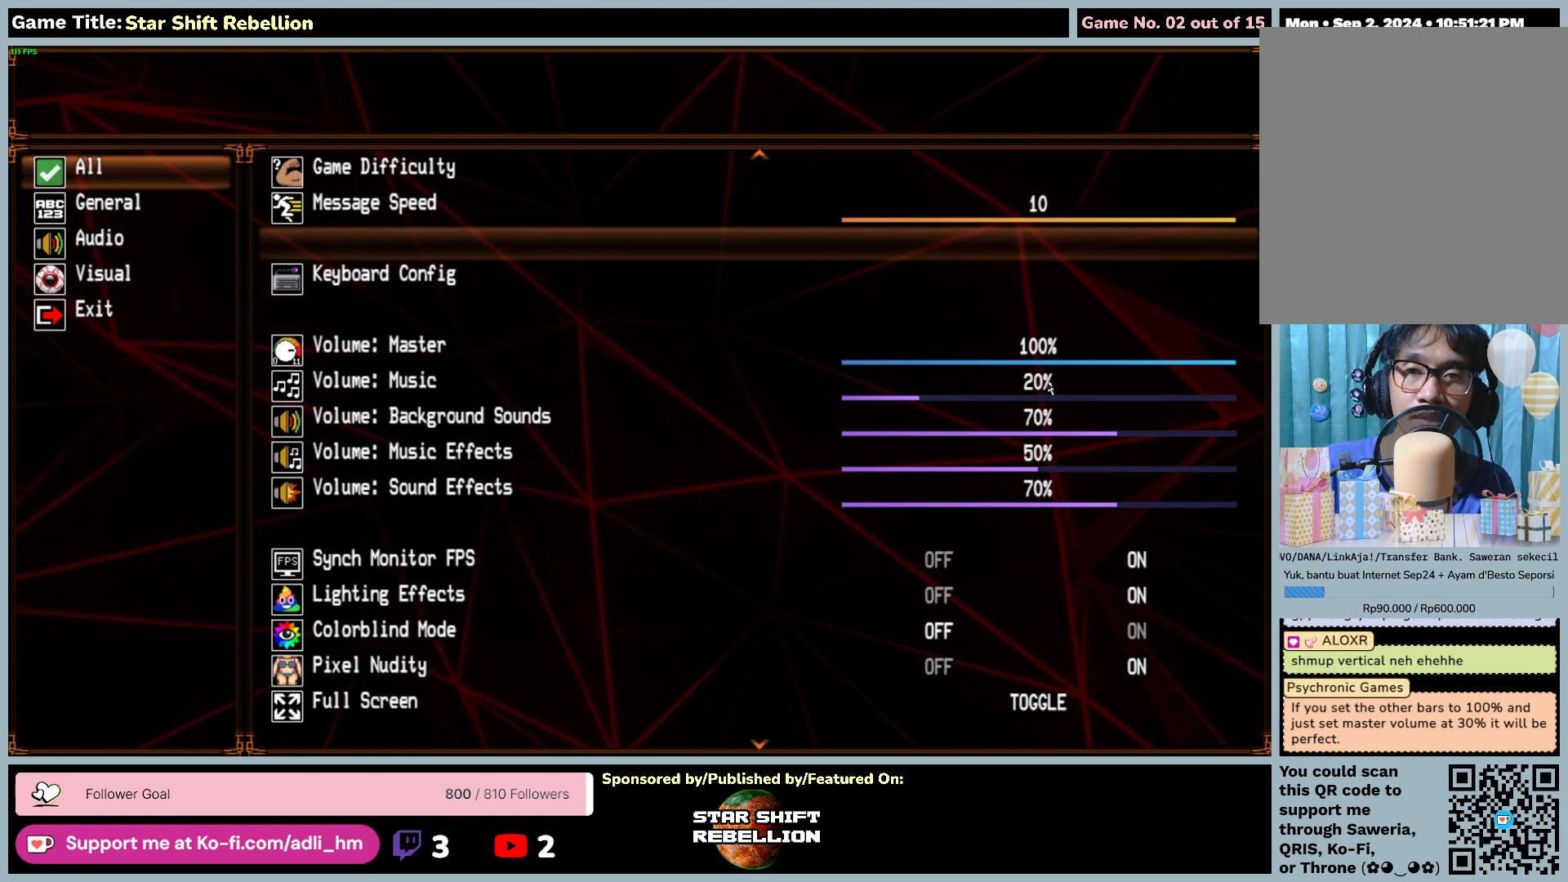
{"keys": ["up"], "mouse": [], "events": []}
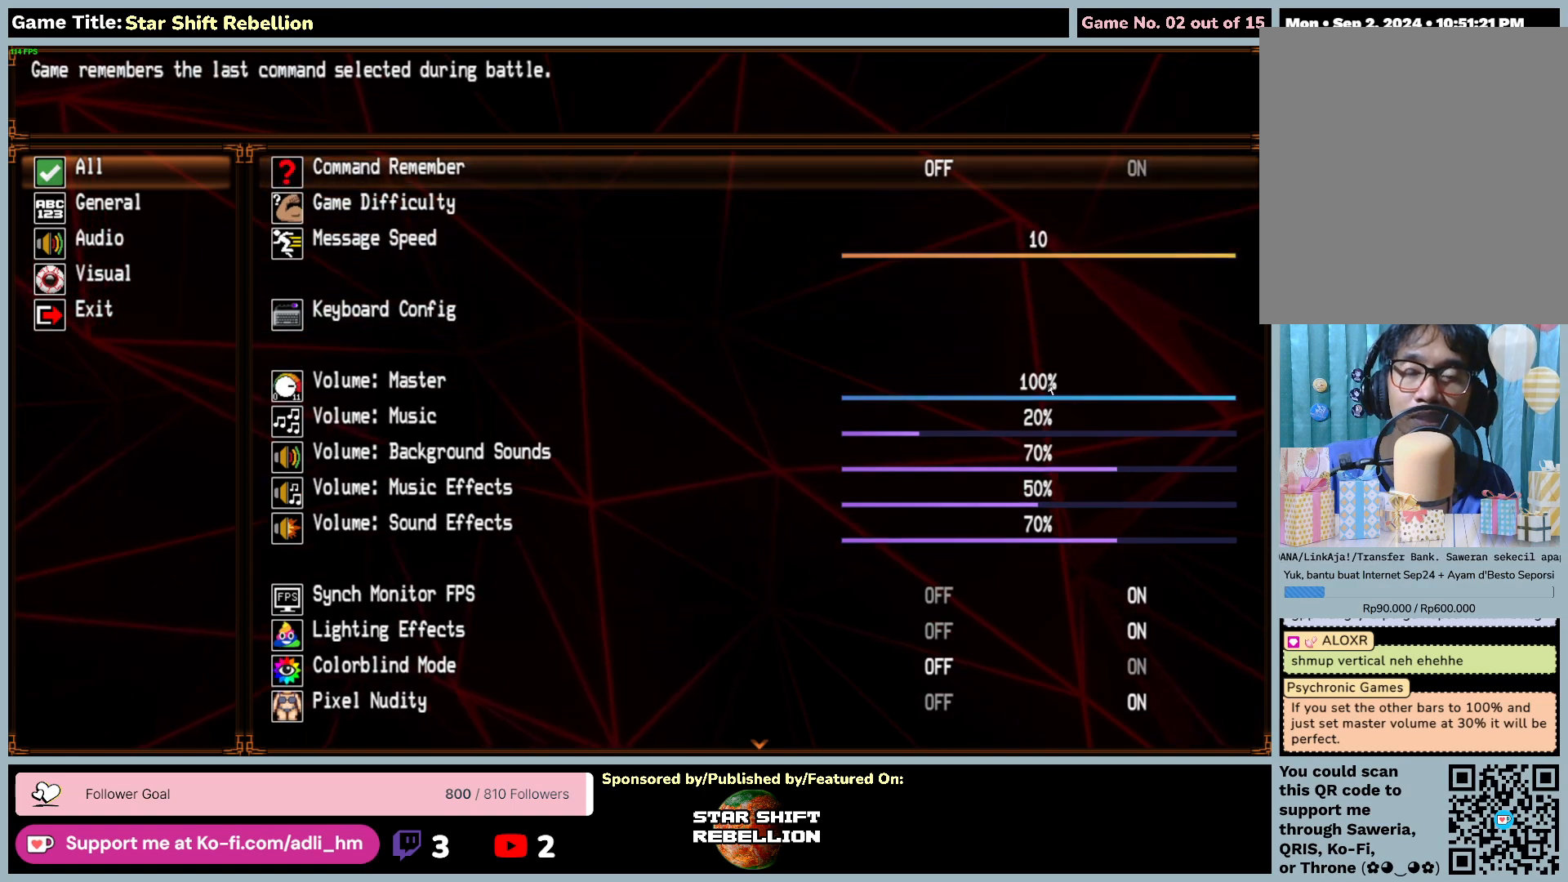
{"keys": [], "mouse": [], "events": [[333, "up", "up"]]}
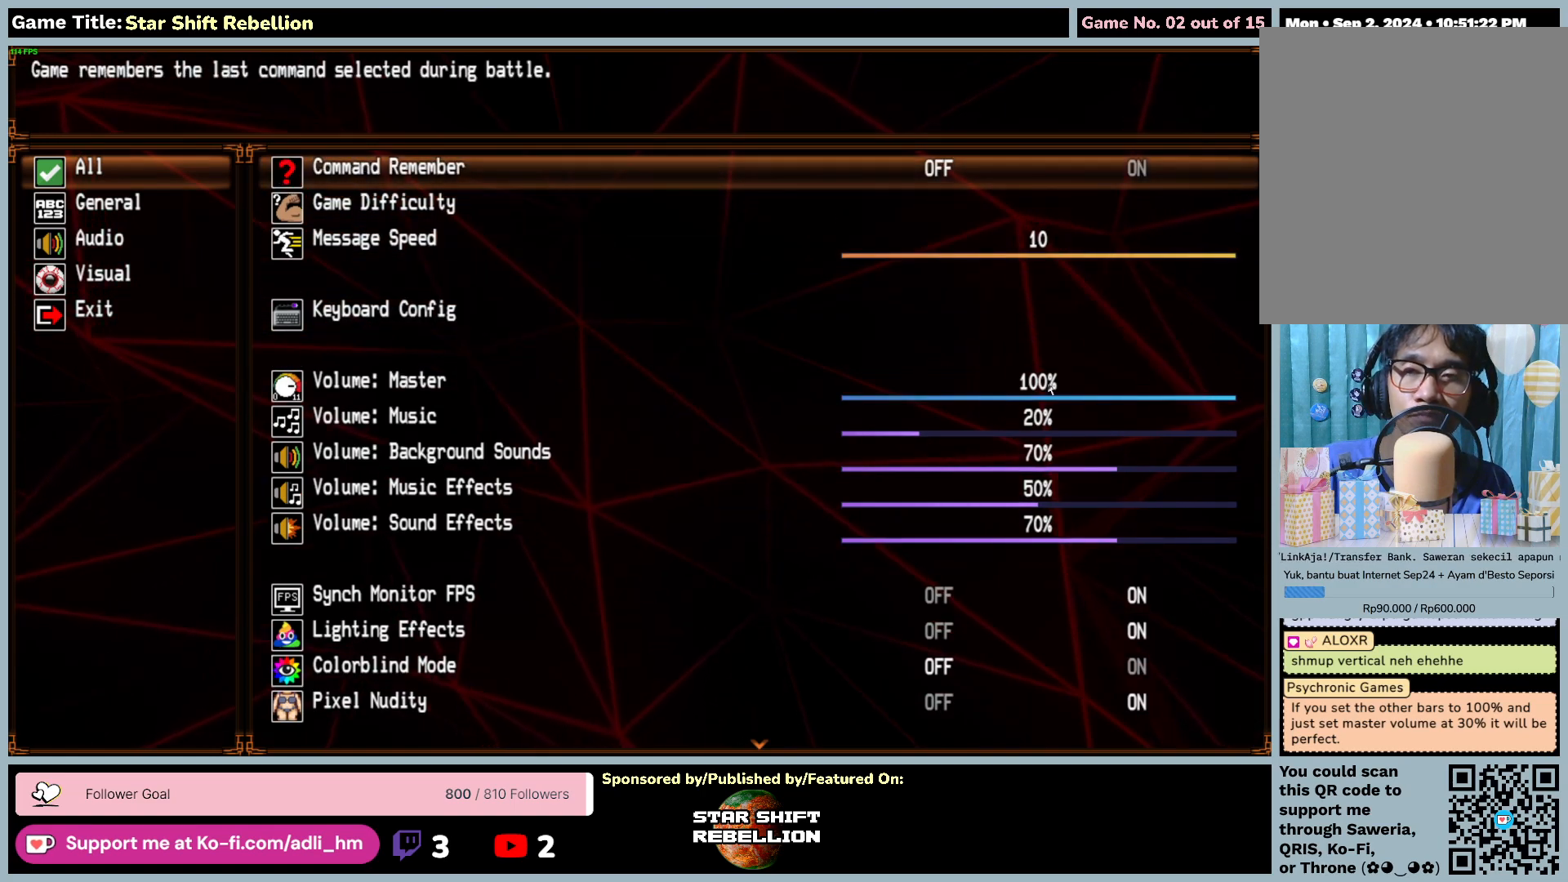
{"keys": [], "mouse": [], "events": []}
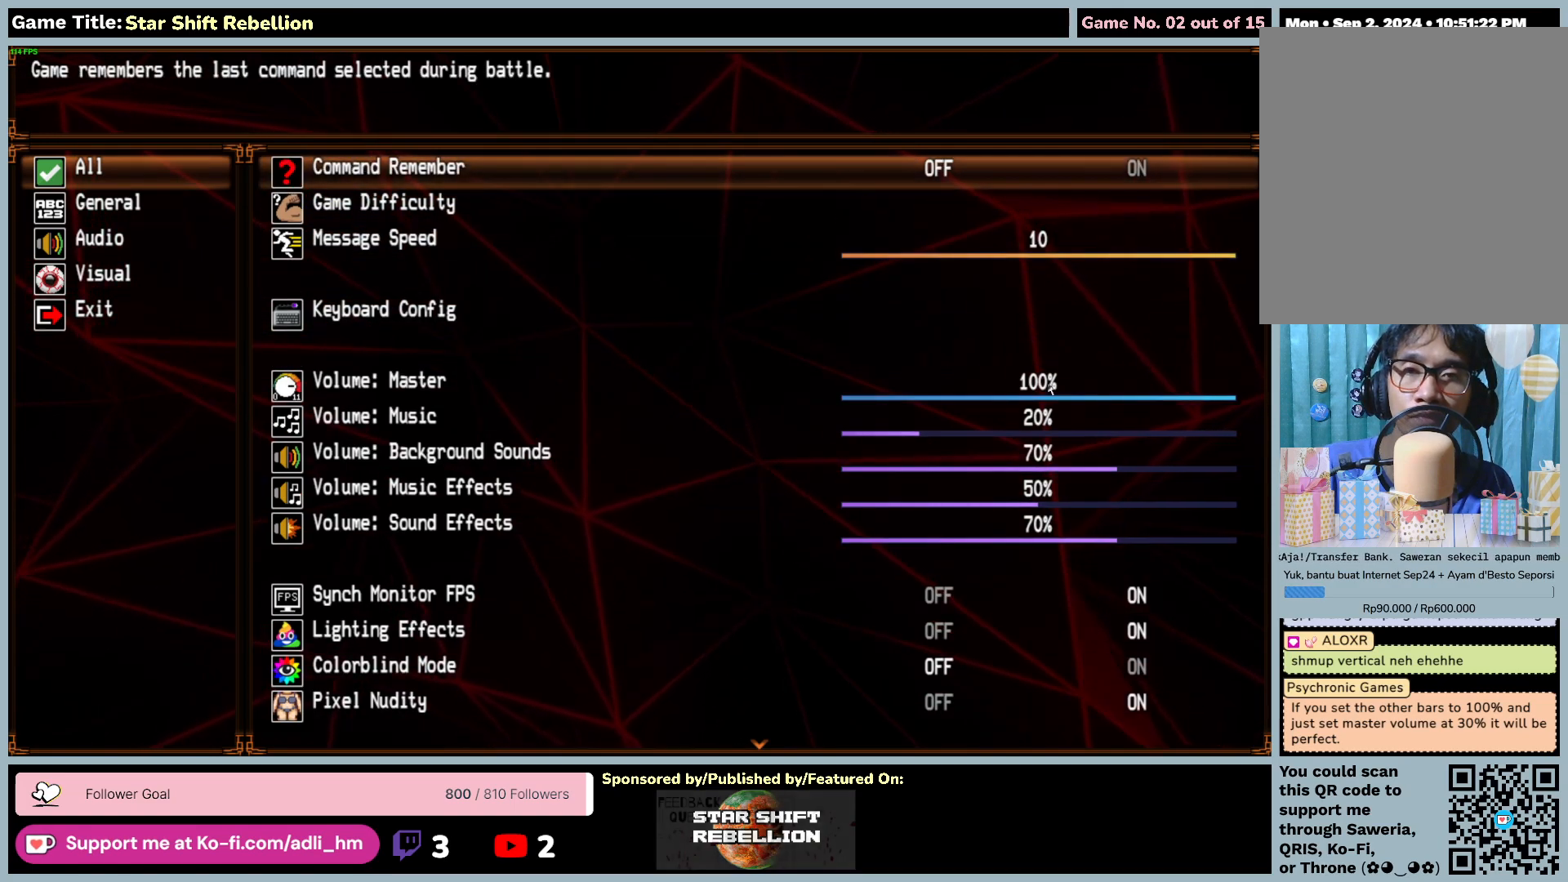
{"keys": [], "mouse": [], "events": []}
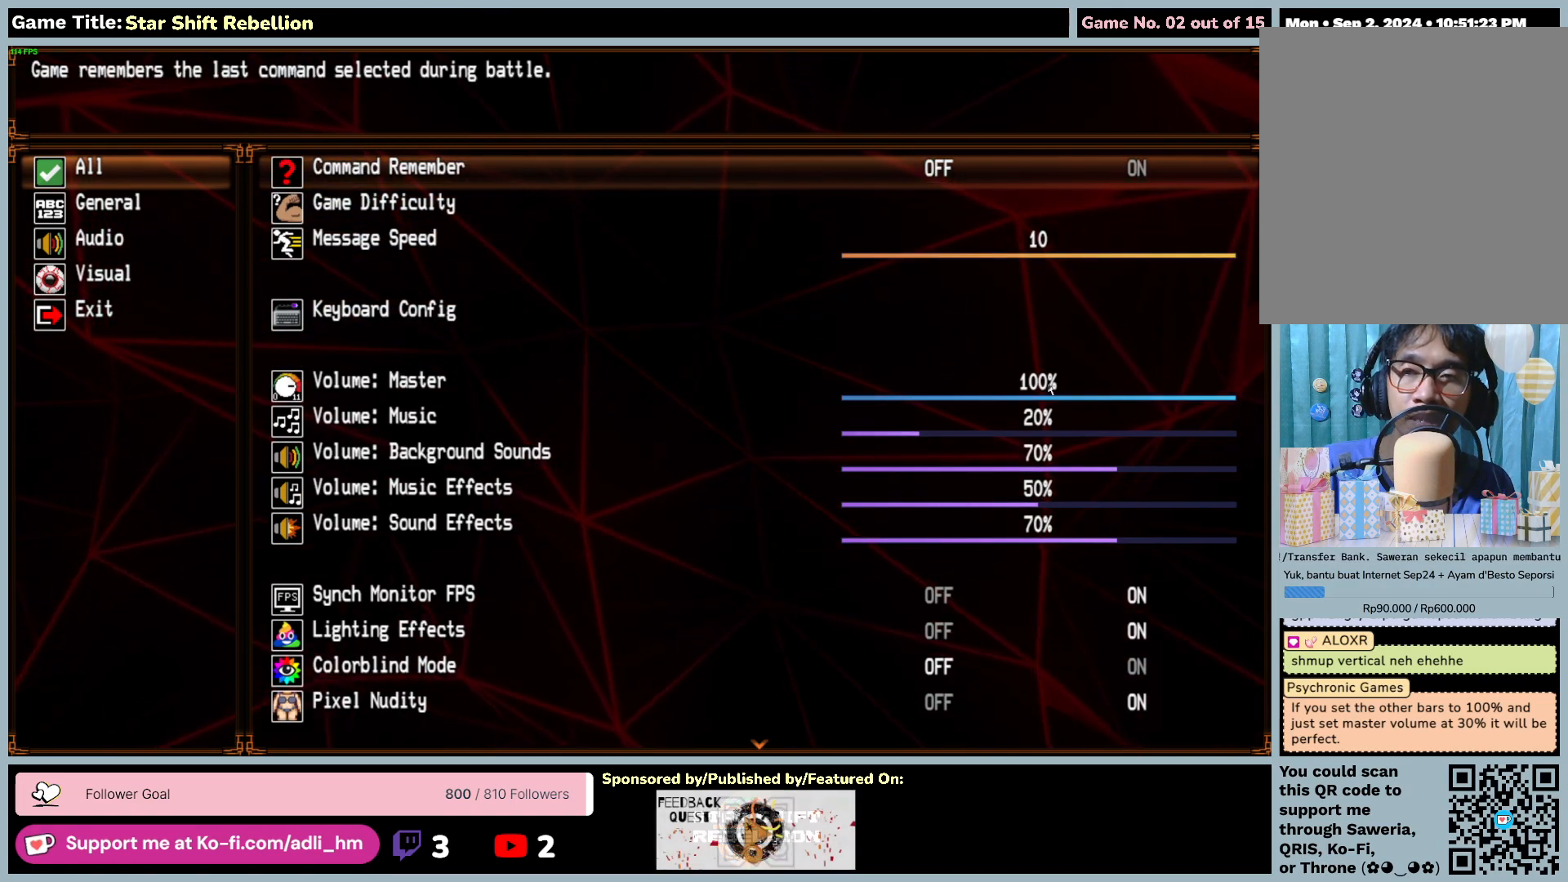
{"keys": ["up"], "mouse": [], "events": [[267, "up", "down"]]}
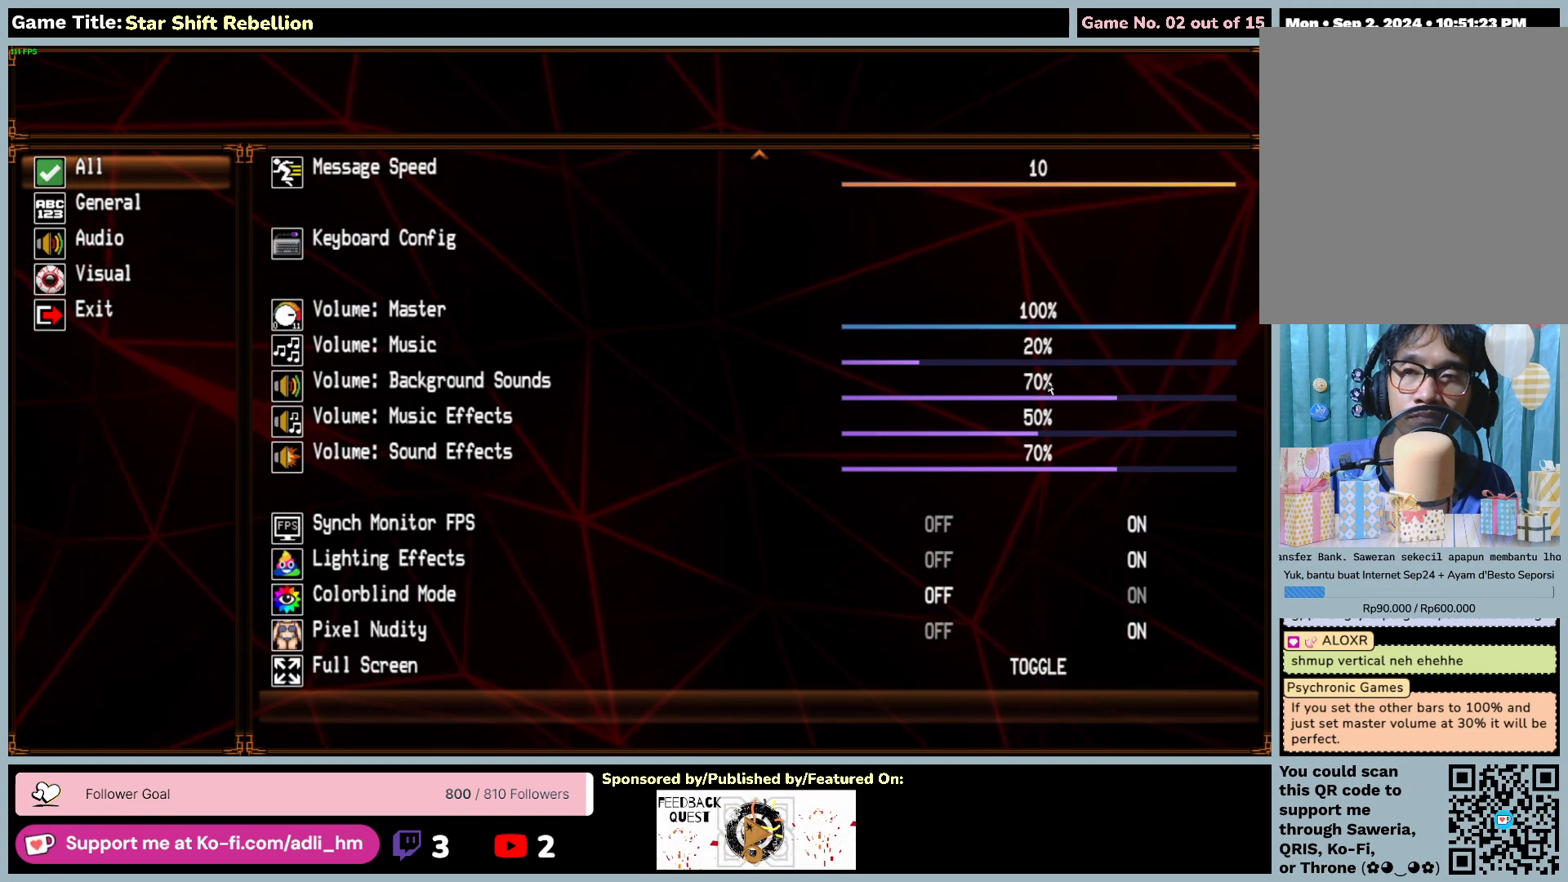
{"keys": ["down"], "mouse": [], "events": [[300, "up", "up"], [500, "down", "down"]]}
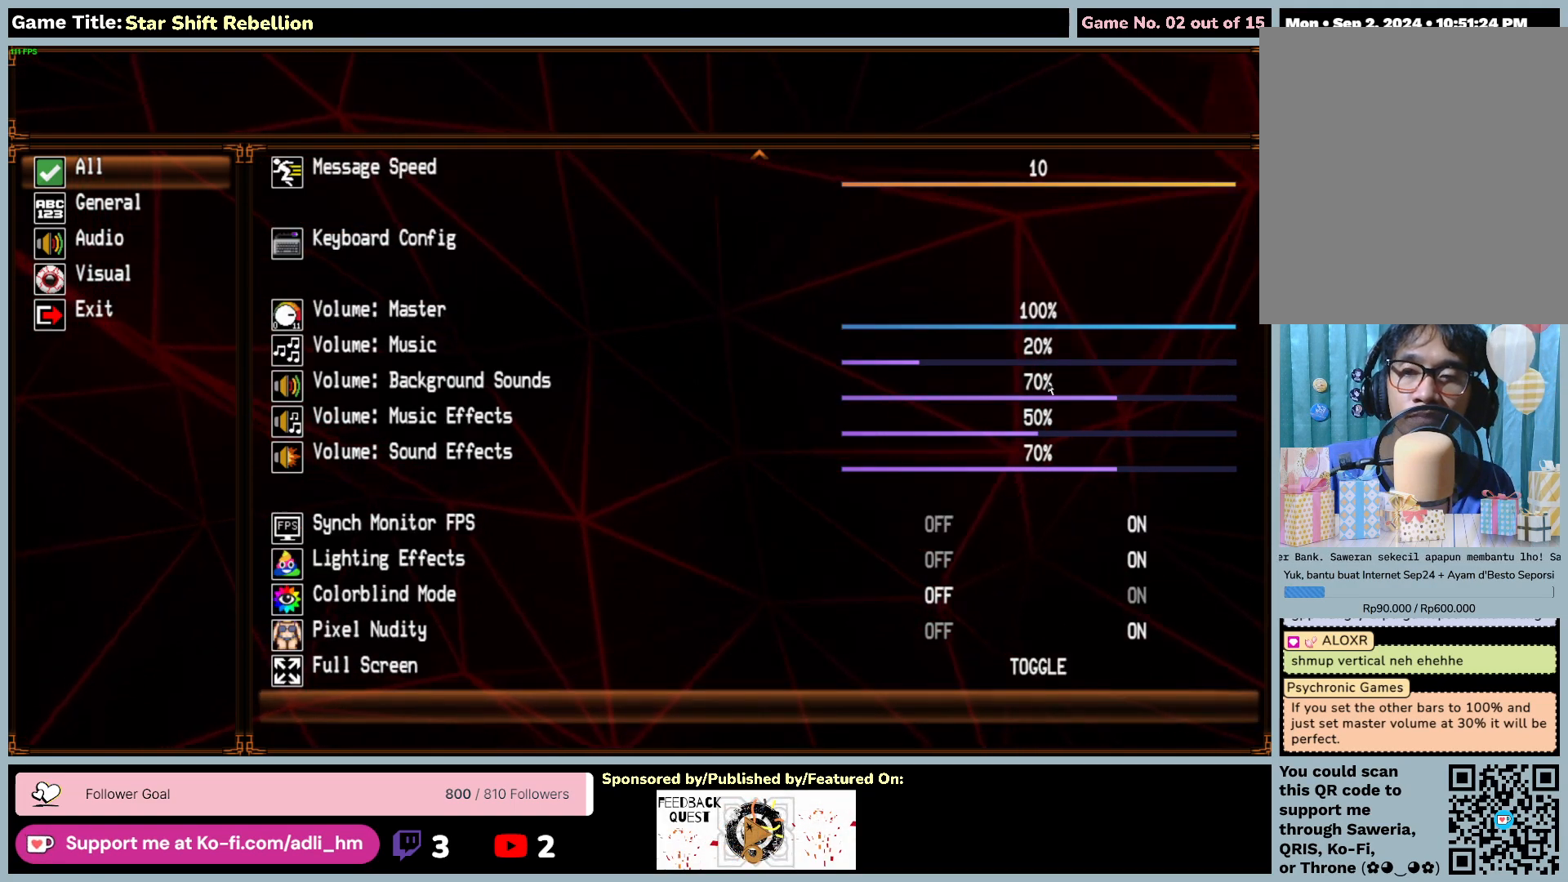
{"keys": [], "mouse": [], "events": [[500, "down", "up"]]}
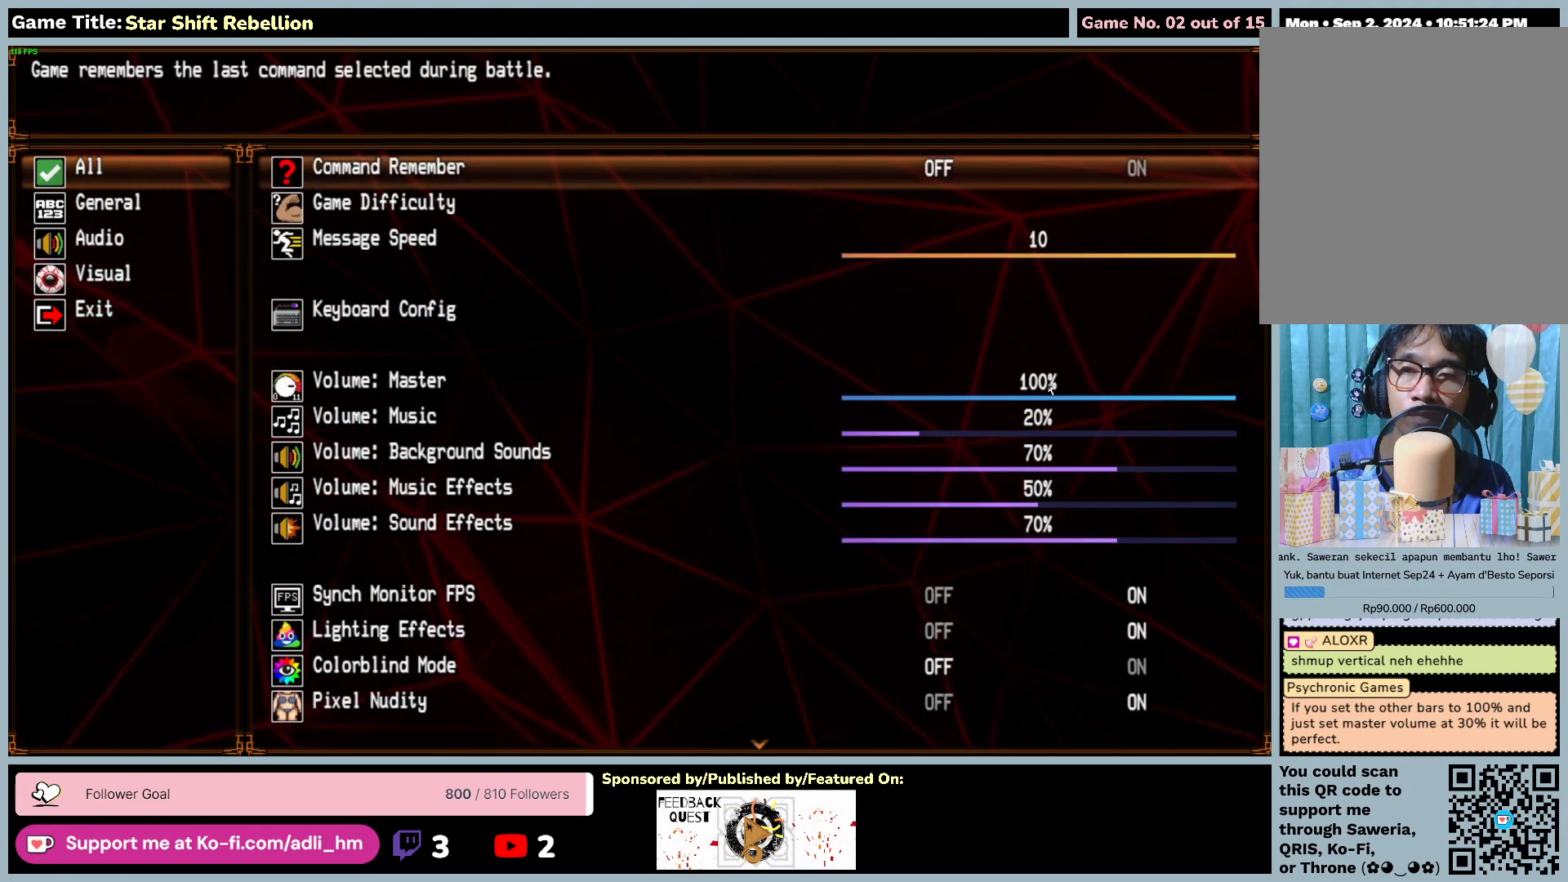
{"keys": [], "mouse": [], "events": []}
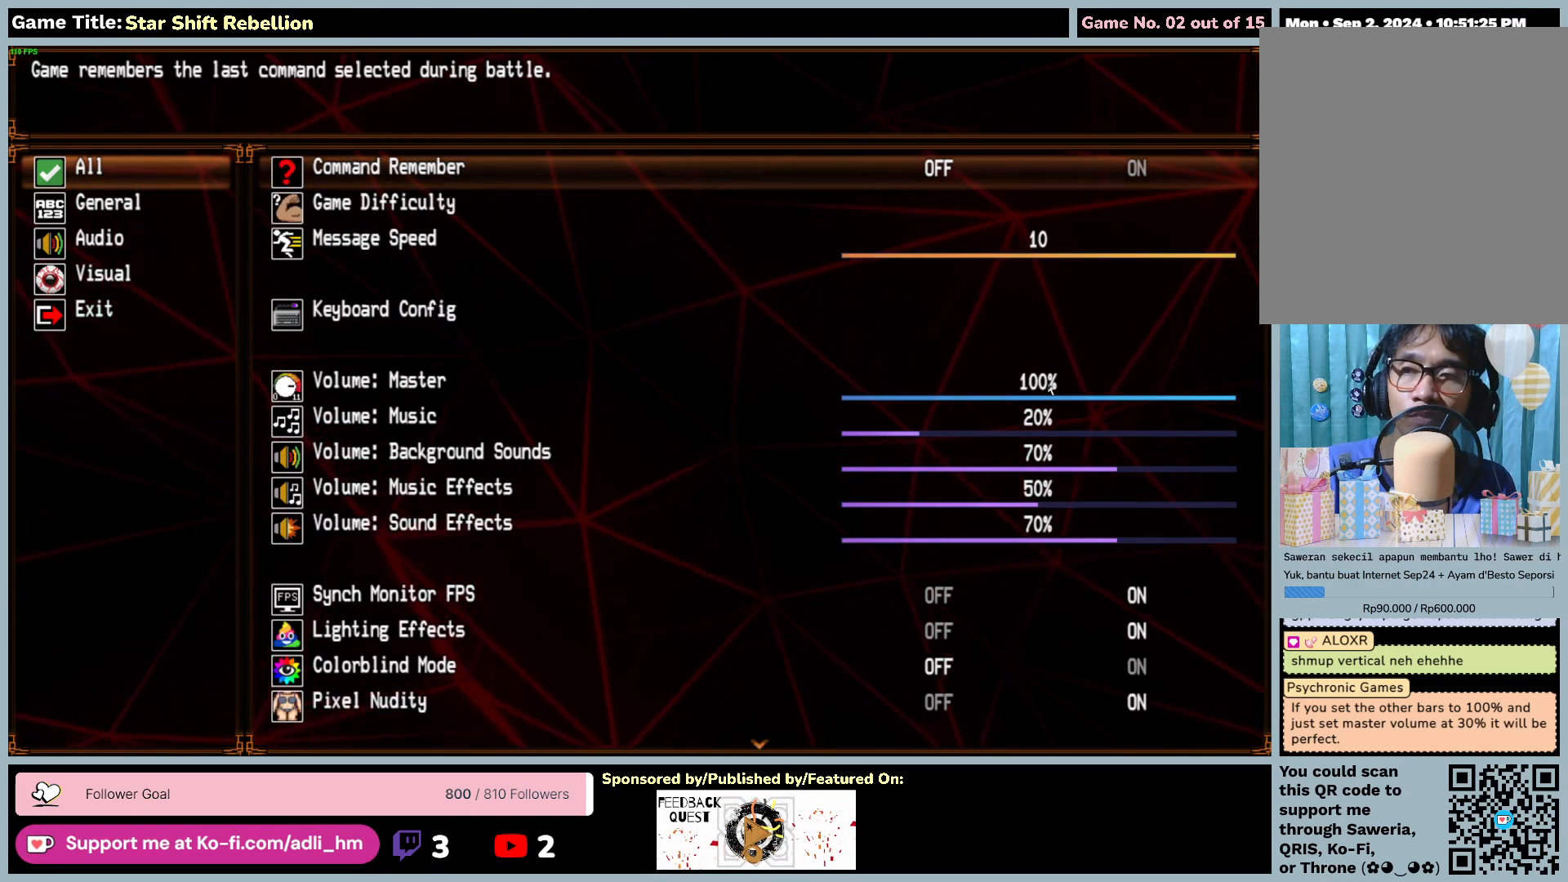
{"keys": ["escape"], "mouse": [], "events": [[283, "escape", "down"]]}